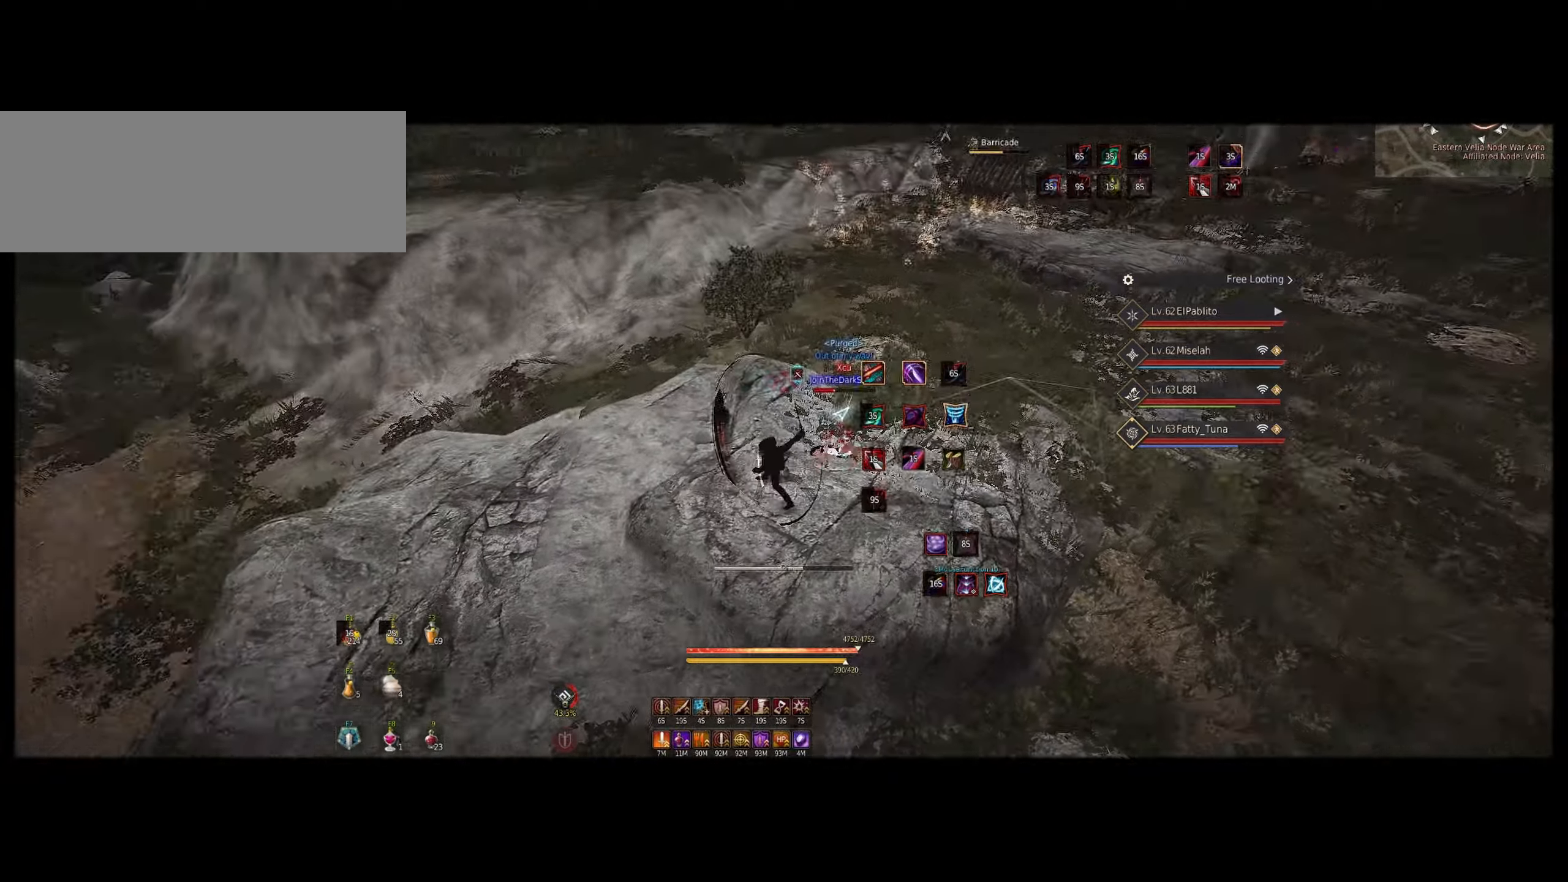
Gameplay with keyboard and mouse; each line is a JSON object with the keys and mouse buttons held at the frame after it. "events" lists presses ("down") and releases ("up") of "a", "c", "d", "e", "f", "q", "s", "shift", "space", "tab", "z", "mouse_left" and "mouse_right" between this image and that frame as [ms after this image, input, new state], when the widget could be followed in between. "mouse_left", "mouse_right" = the "left", "right" buttons of the "mouse" list. No other keys are recorded. Mouse movement is not recorded.
{"keys": [], "mouse": [], "events": [[66, "mouse_right", "up"], [100, "s", "up"]]}
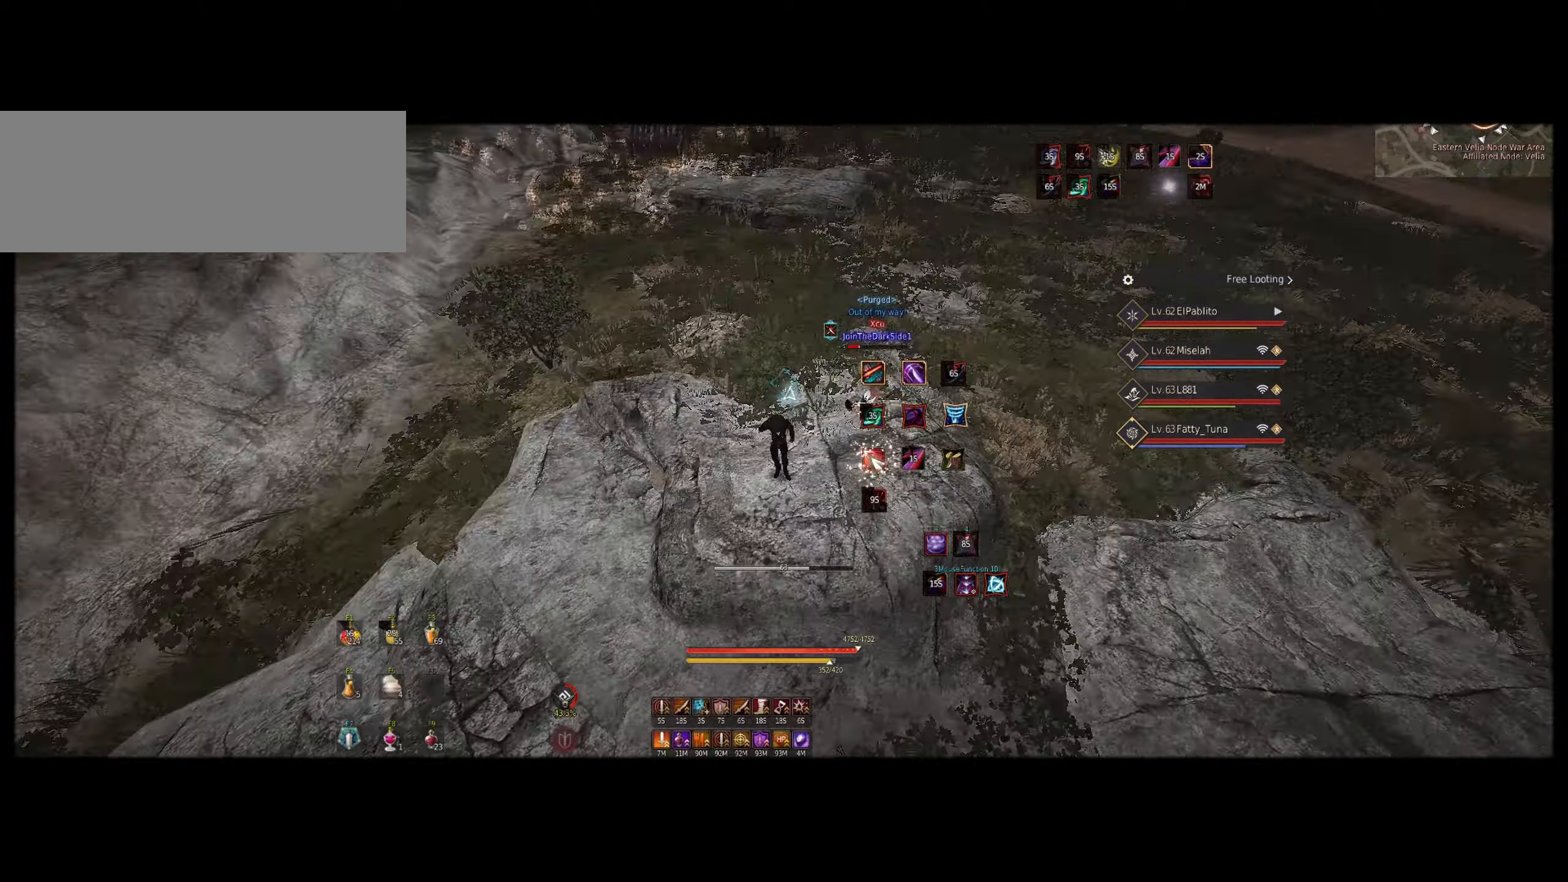
{"keys": [], "mouse": [], "events": [[116, "space", "down"], [200, "space", "up"]]}
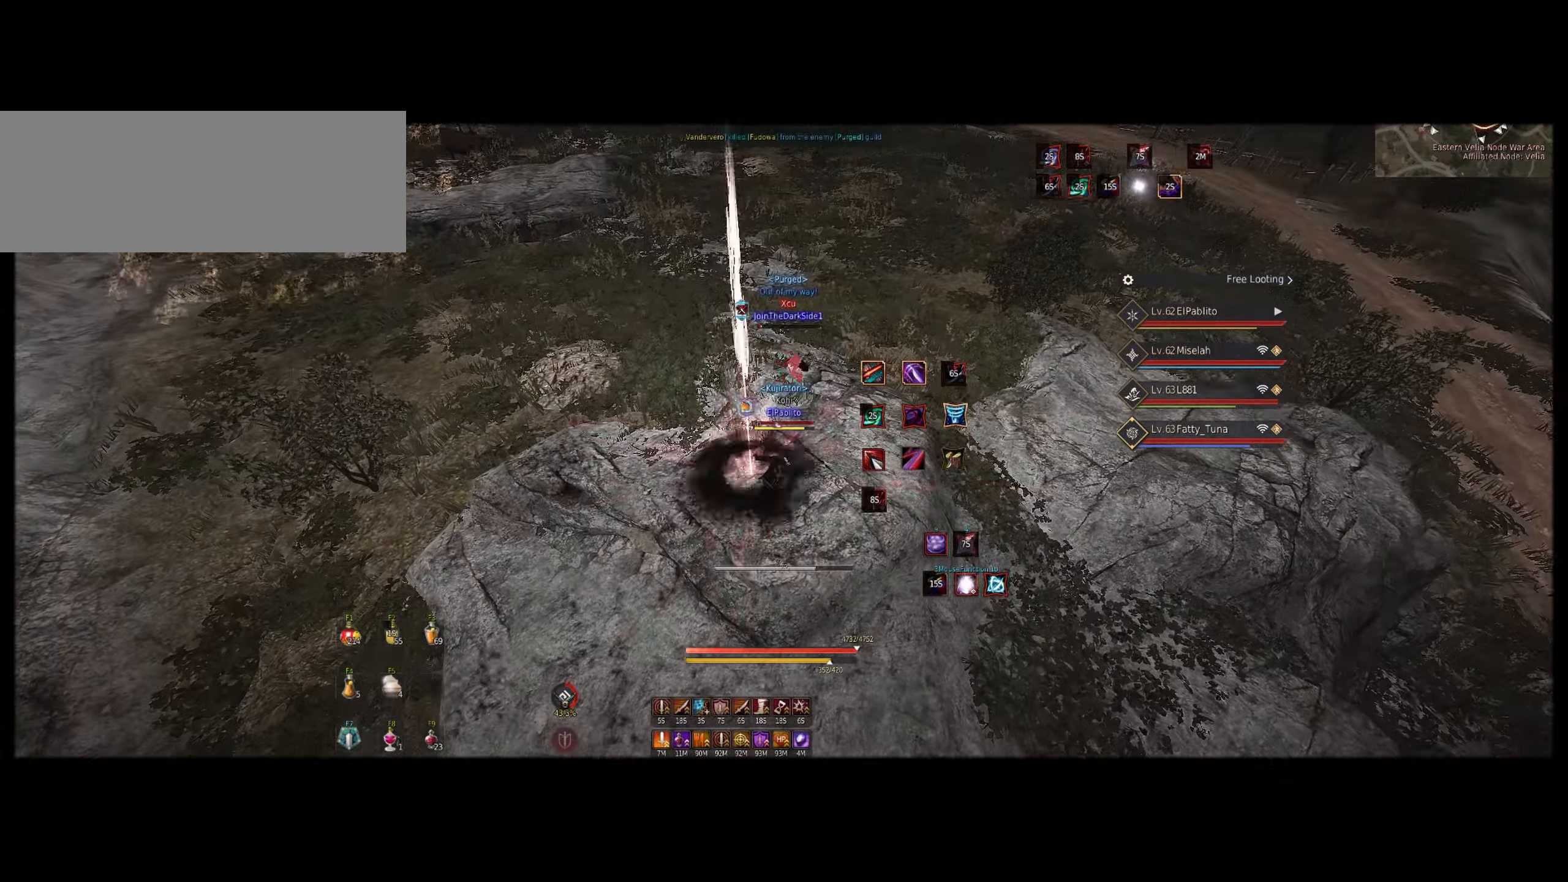
{"keys": [], "mouse": [], "events": []}
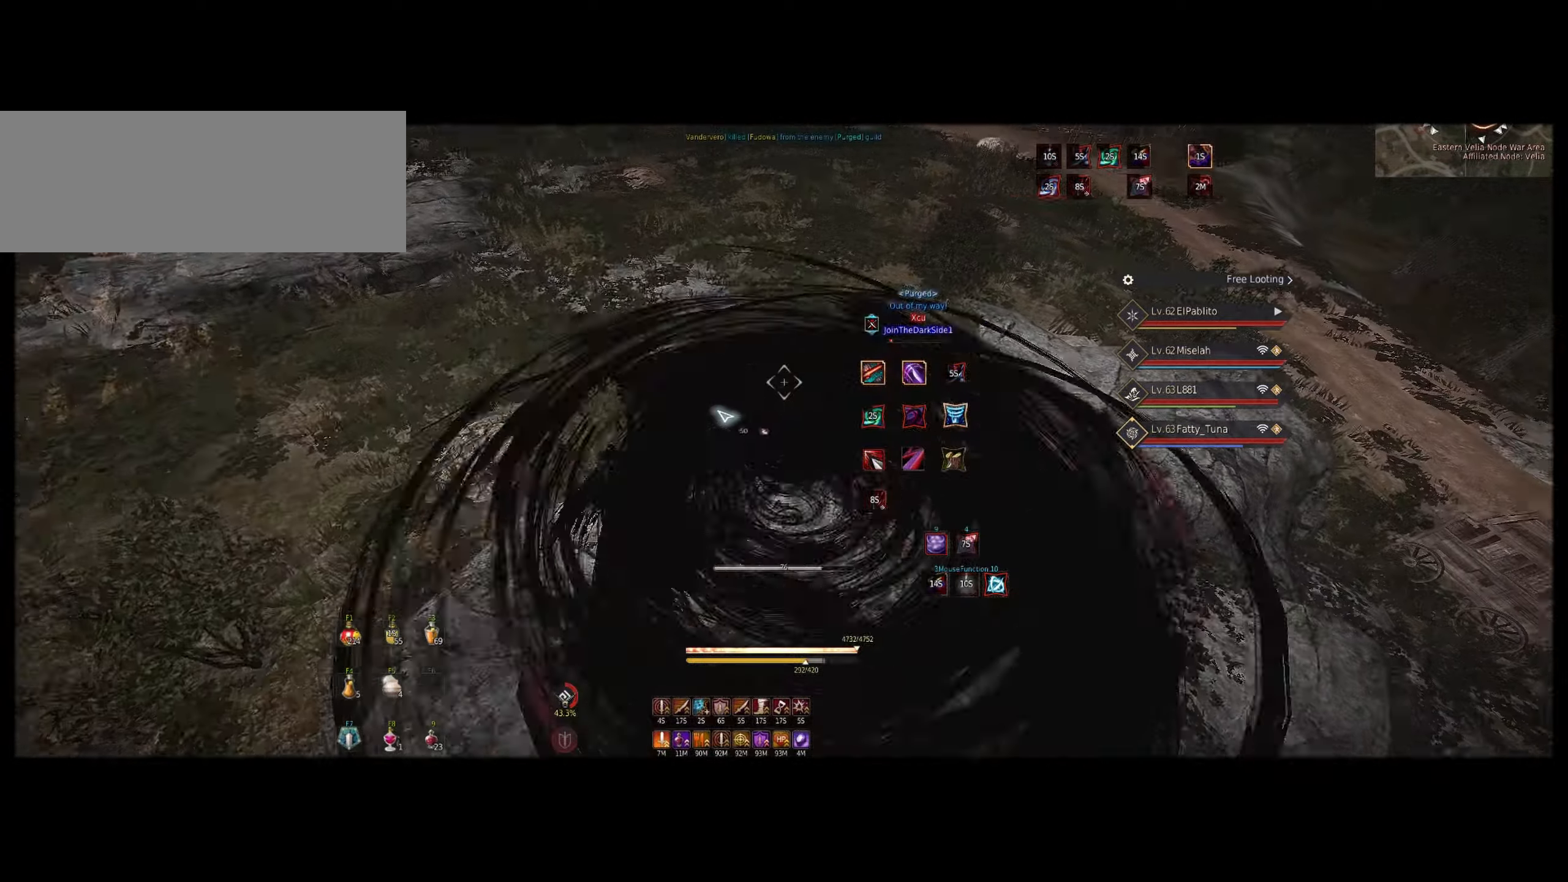
{"keys": ["s"], "mouse": [], "events": [[500, "s", "down"]]}
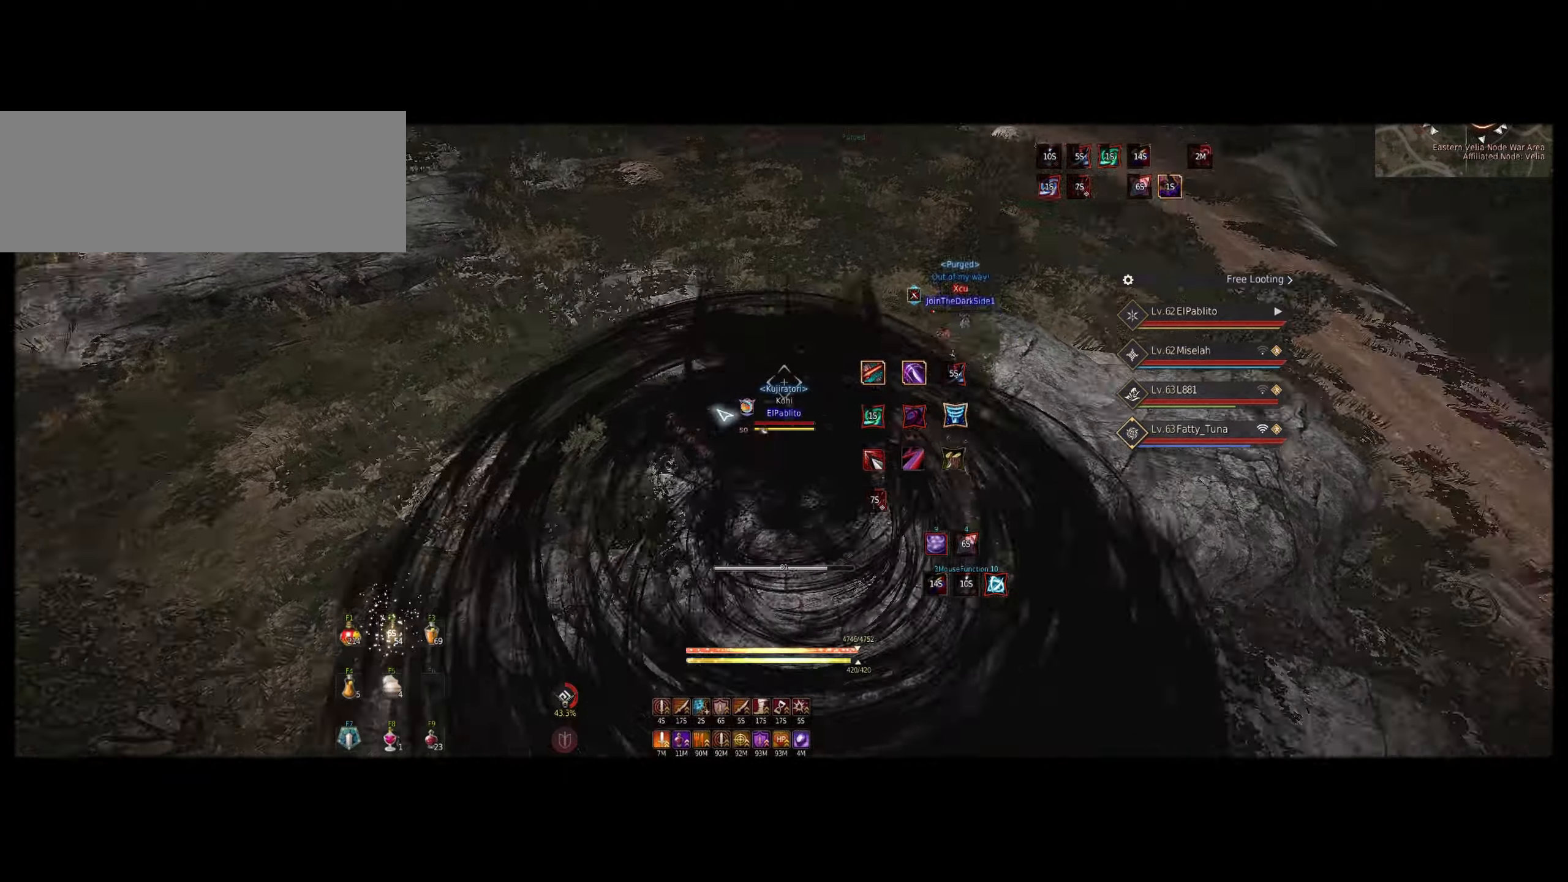
{"keys": ["f", "z"], "mouse": [], "events": [[133, "s", "up"], [283, "a", "down"], [350, "a", "up"], [433, "f", "down"], [433, "z", "down"]]}
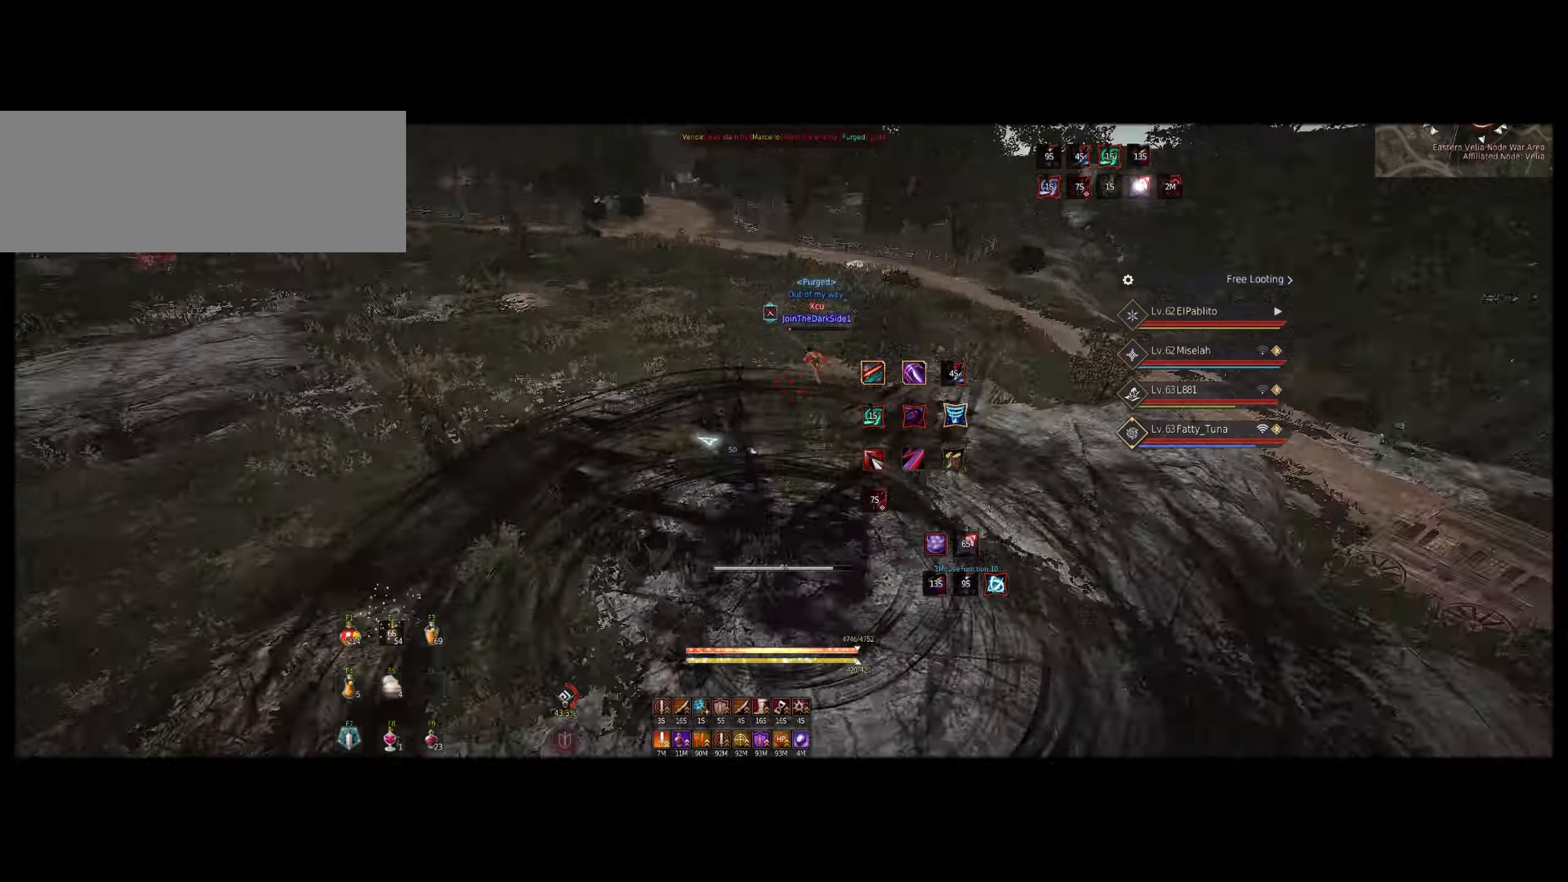
{"keys": ["z"], "mouse": ["left", "right"], "events": [[50, "f", "up"], [116, "mouse_right", "down"], [500, "mouse_left", "down"]]}
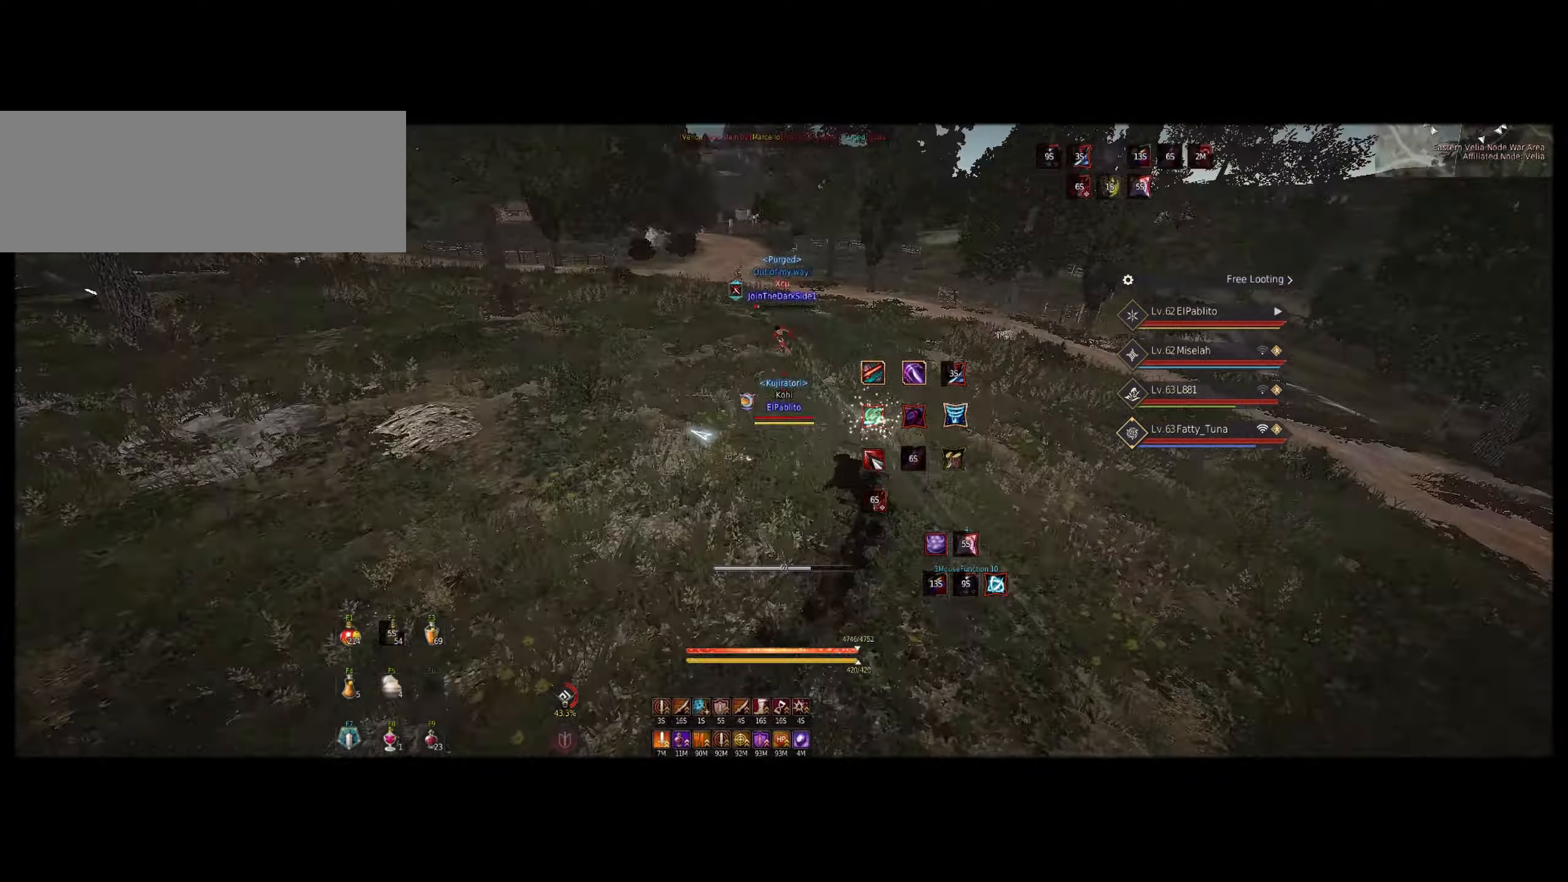
{"keys": [], "mouse": ["left"], "events": [[166, "mouse_left", "up"], [183, "mouse_right", "up"], [183, "z", "up"], [283, "d", "down"], [316, "mouse_left", "down"], [500, "d", "up"]]}
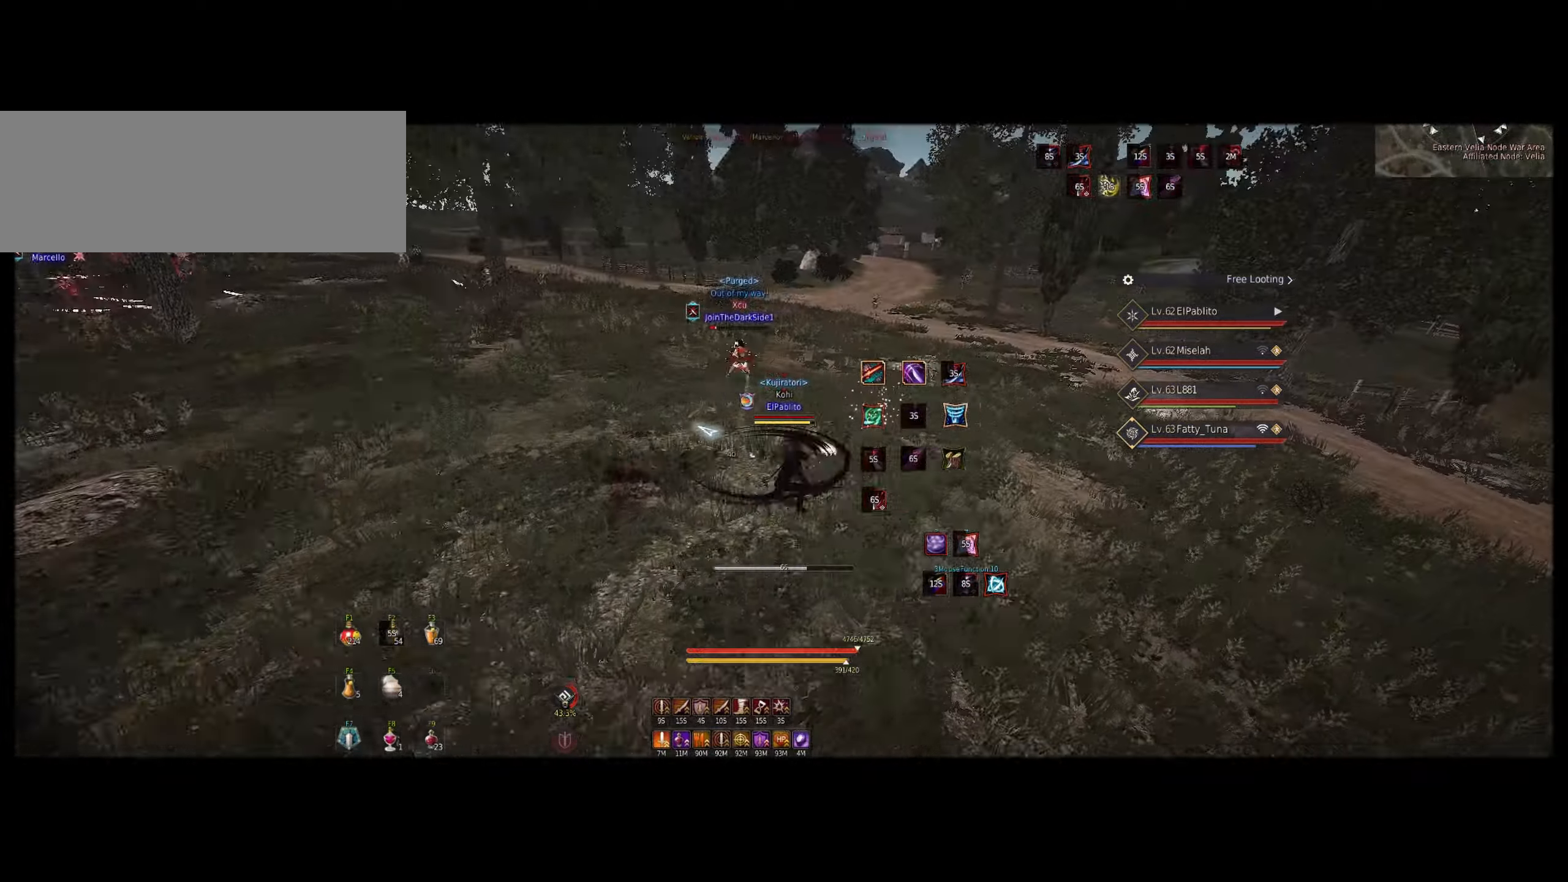
{"keys": ["a", "z"], "mouse": ["right"], "events": [[50, "mouse_left", "up"], [66, "z", "down"], [117, "f", "down"], [250, "f", "up"], [283, "a", "down"], [483, "mouse_right", "down"]]}
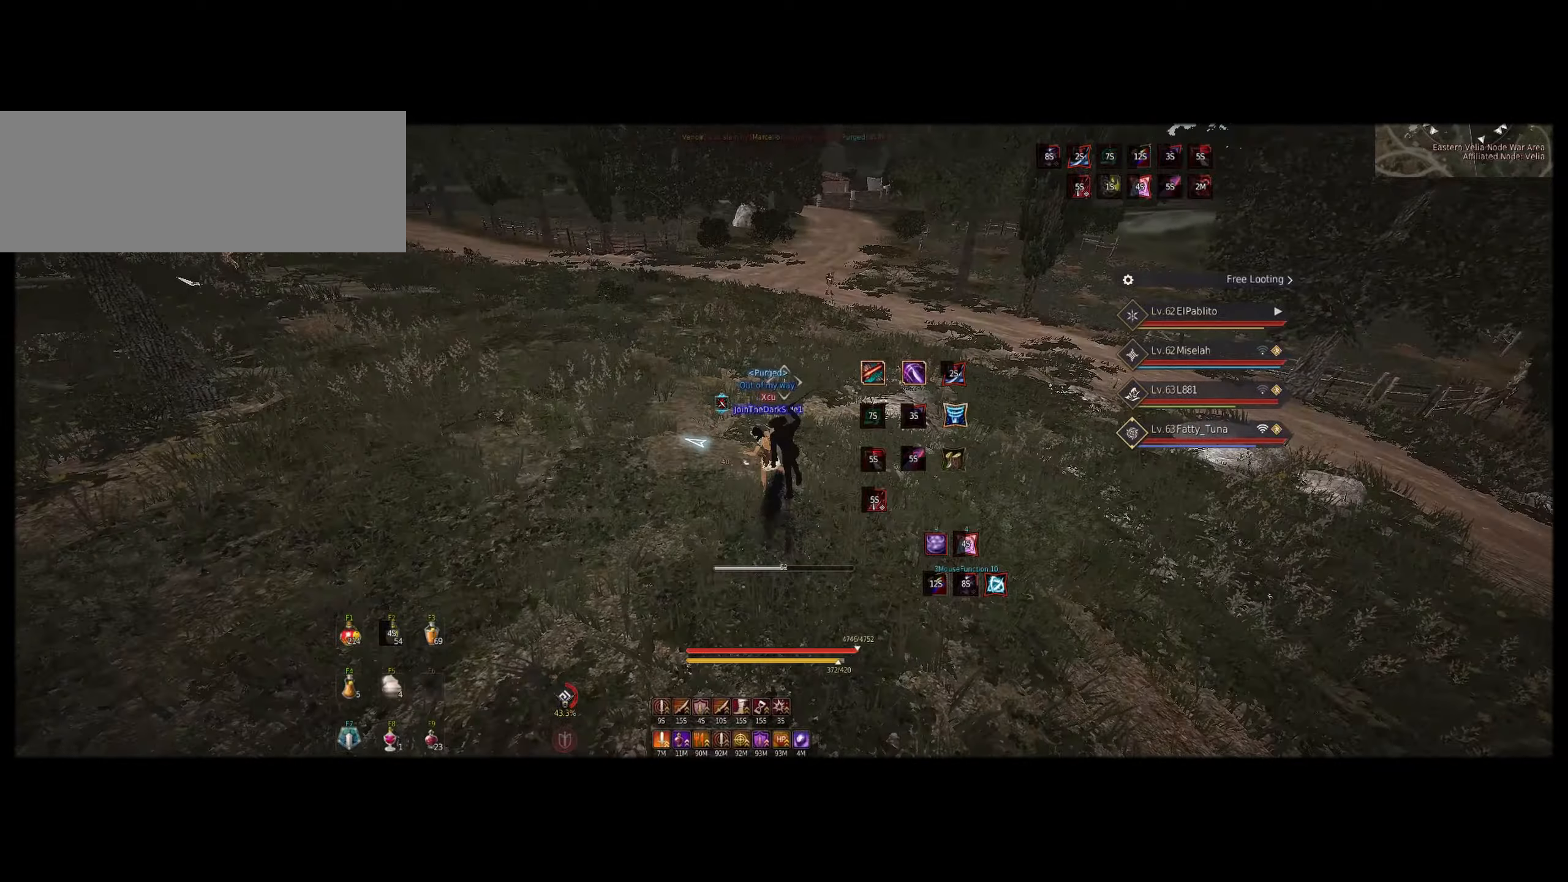
{"keys": ["e", "s"], "mouse": [], "events": [[67, "a", "up"], [100, "z", "up"], [233, "mouse_right", "up"], [300, "e", "down"], [300, "s", "down"]]}
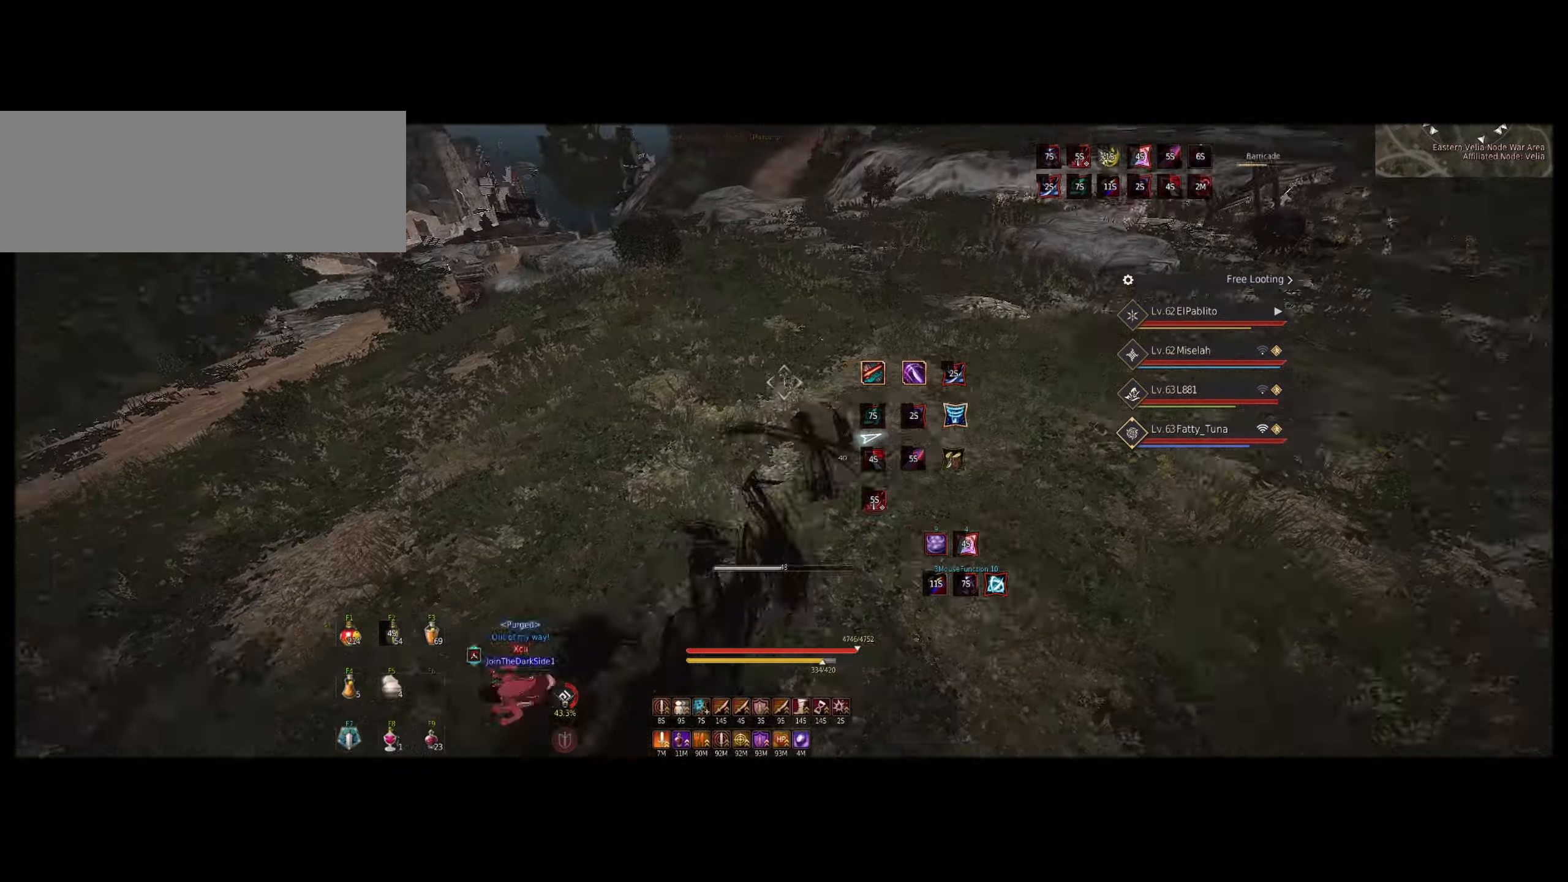
{"keys": ["f", "z"], "mouse": [], "events": [[17, "q", "down"], [33, "e", "up"], [33, "s", "up"], [50, "mouse_left", "down"], [383, "mouse_left", "up"], [400, "q", "up"], [433, "f", "down"], [433, "z", "down"]]}
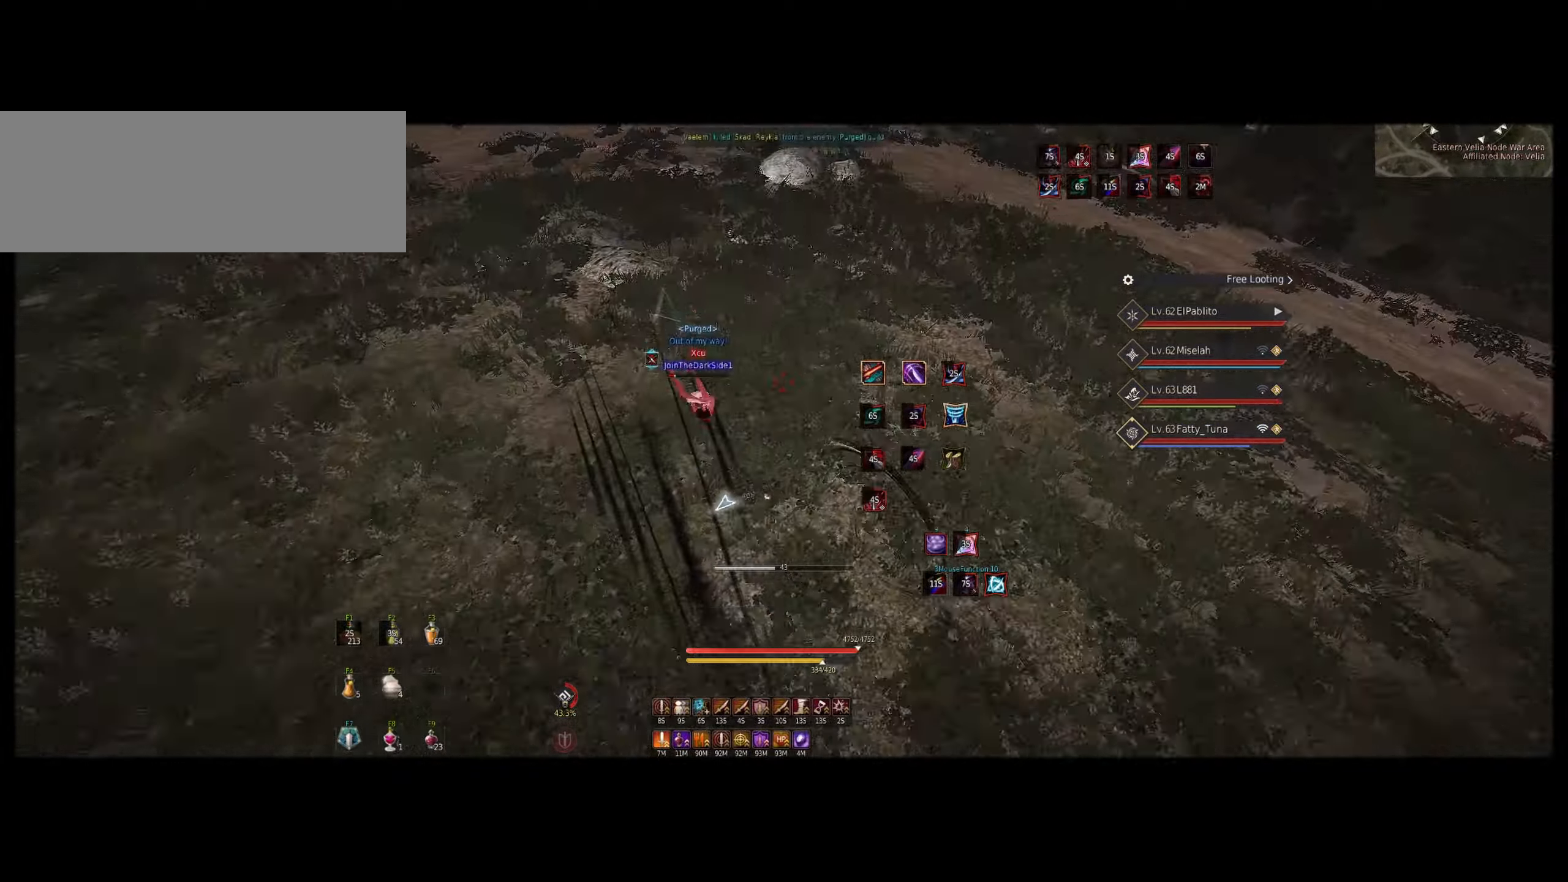
{"keys": [], "mouse": ["right"], "events": [[83, "f", "up"], [100, "shift", "down"], [100, "z", "up"], [267, "mouse_left", "down"], [417, "mouse_left", "up"], [417, "shift", "up"], [450, "mouse_right", "down"]]}
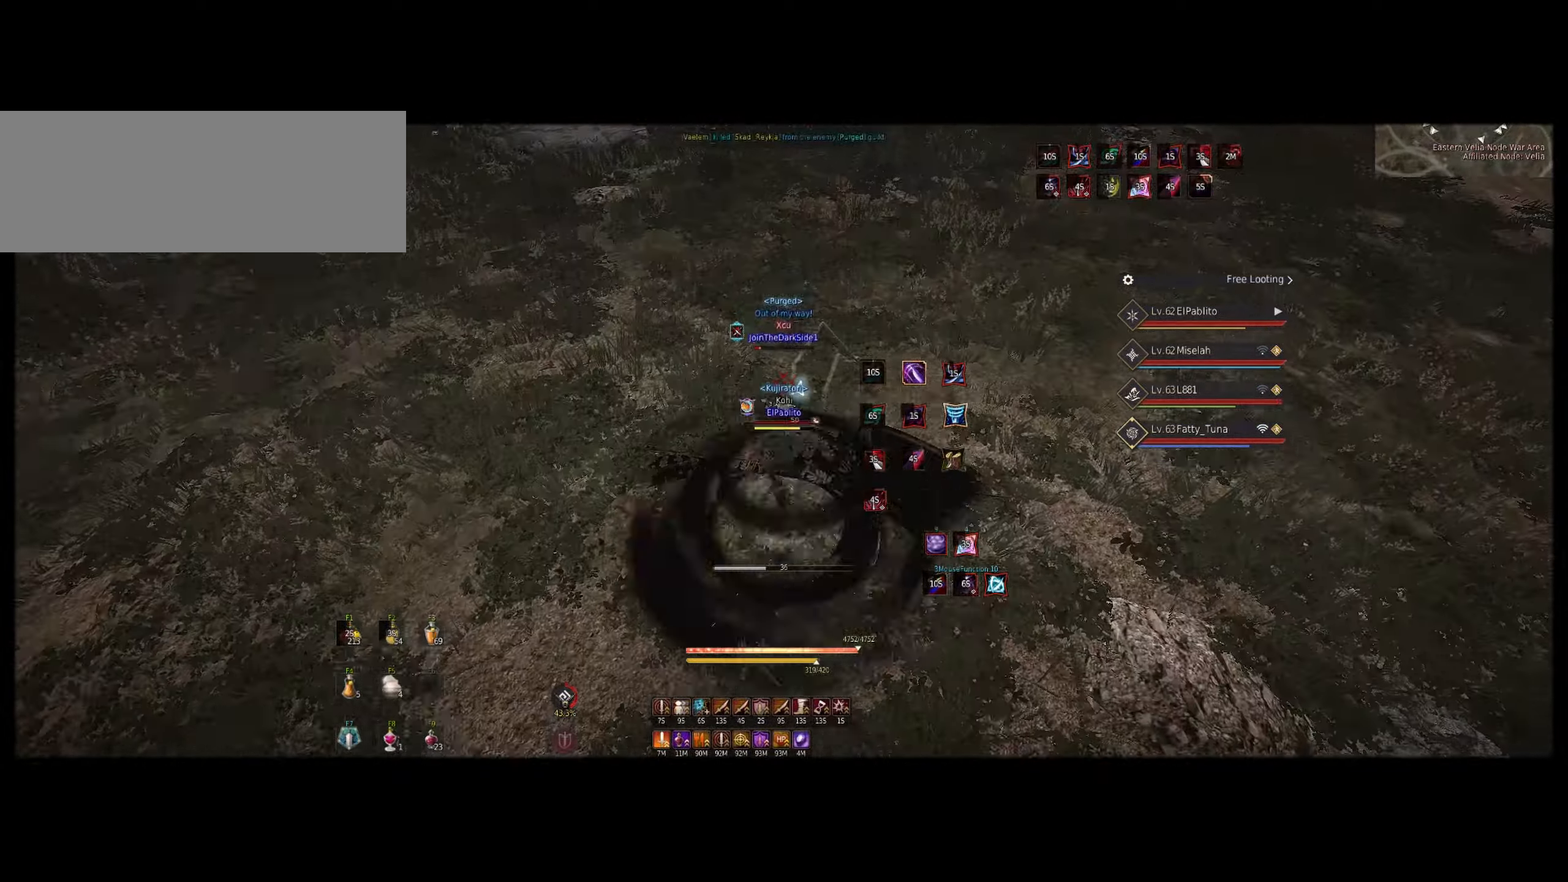
{"keys": [], "mouse": [], "events": [[167, "mouse_right", "up"]]}
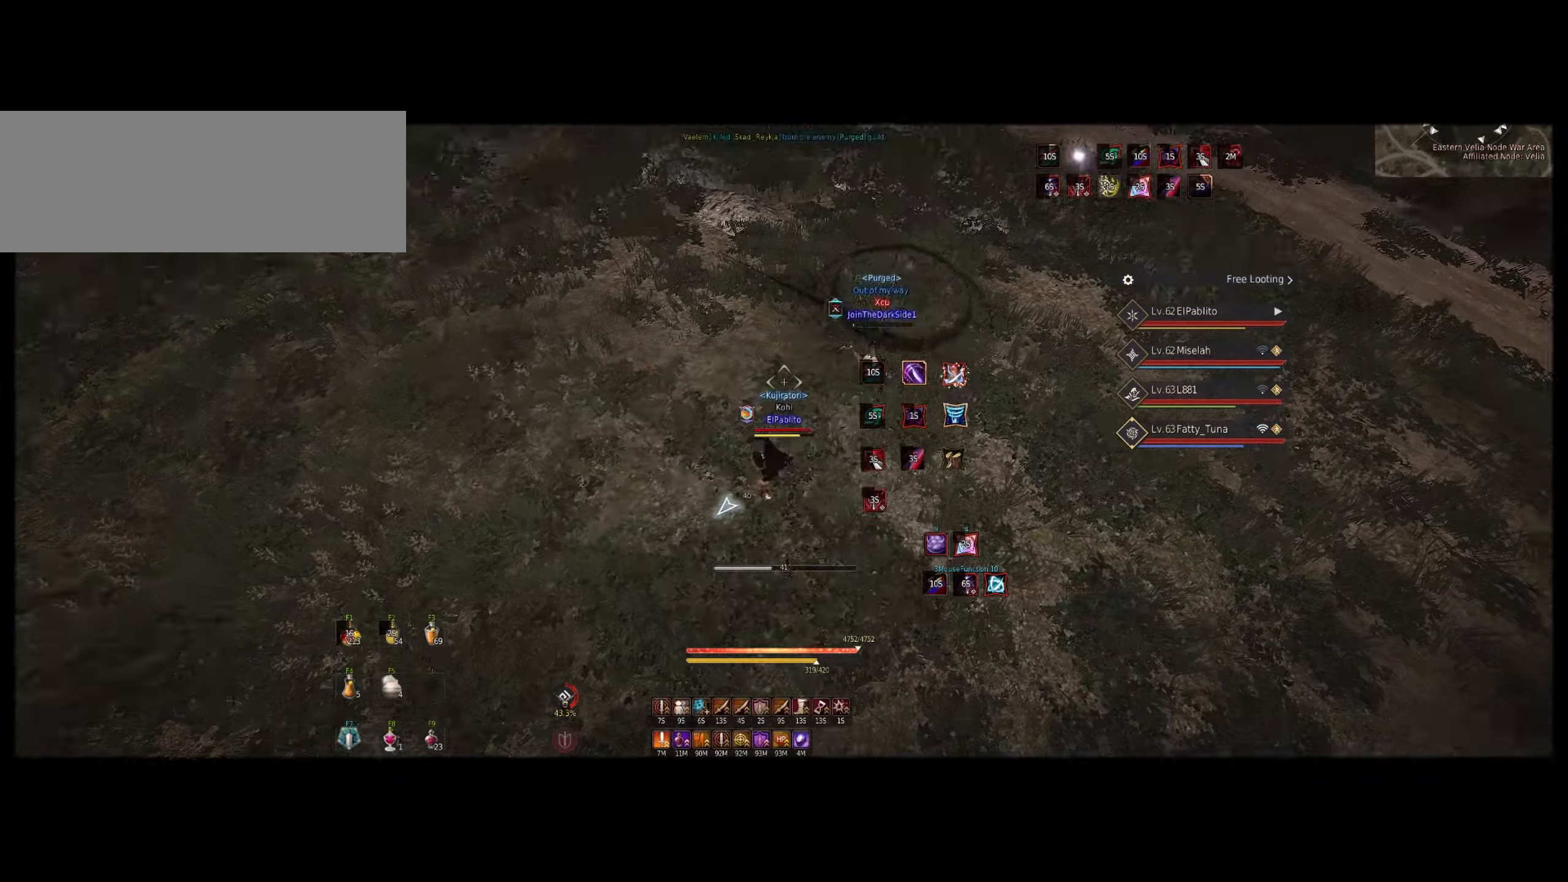
{"keys": ["shift"], "mouse": [], "events": [[467, "shift", "down"]]}
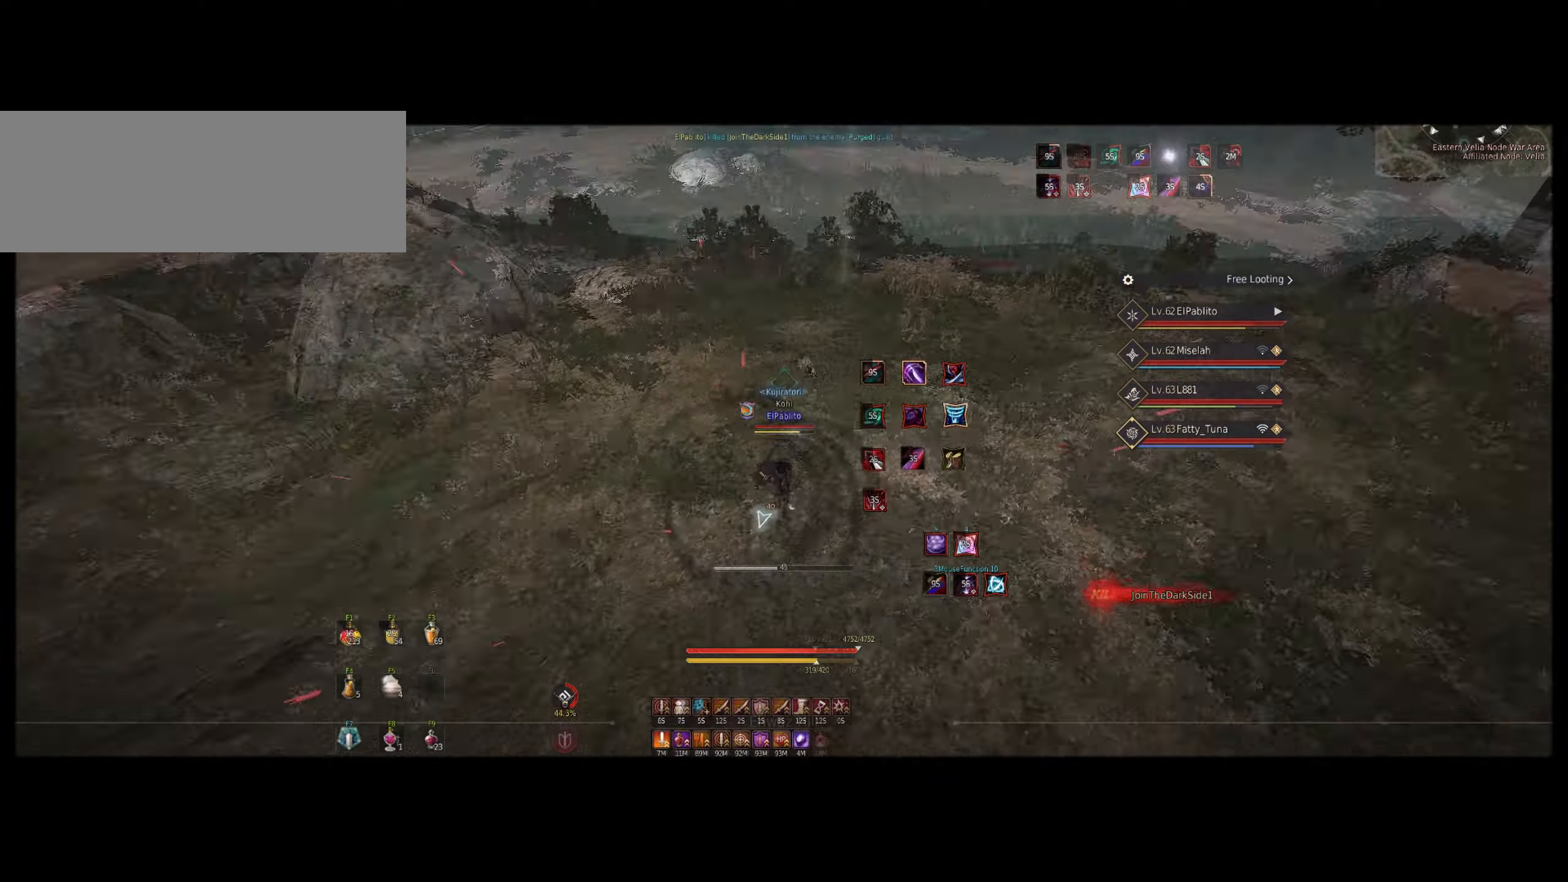
{"keys": ["shift", "z"], "mouse": [], "events": [[33, "z", "down"]]}
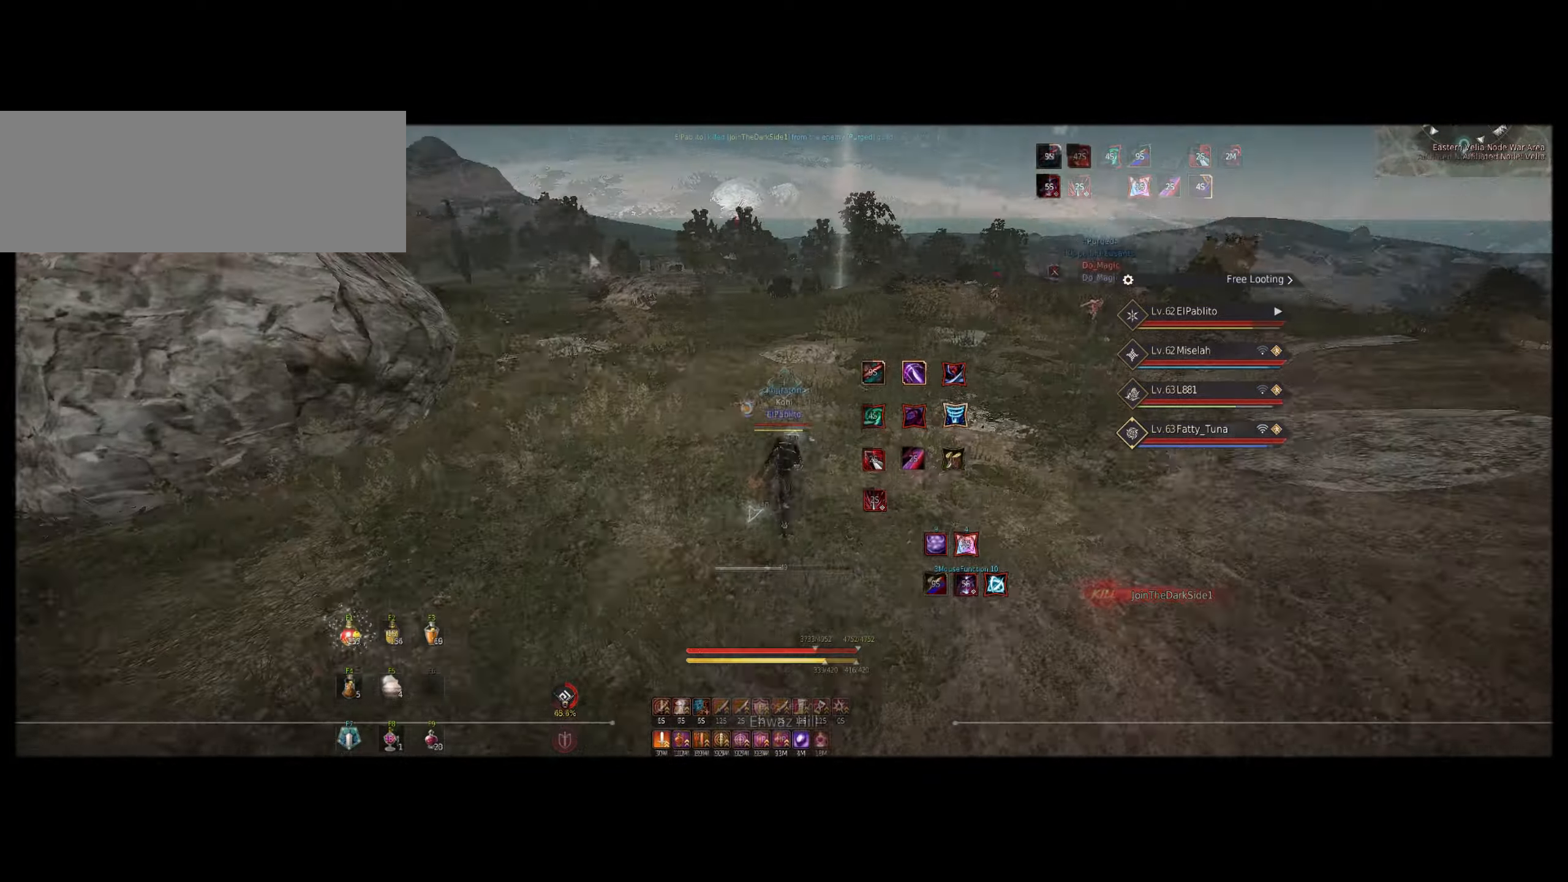
{"keys": ["z"], "mouse": ["right"], "events": [[217, "f", "down"], [250, "shift", "up"], [317, "f", "up"], [350, "mouse_right", "down"]]}
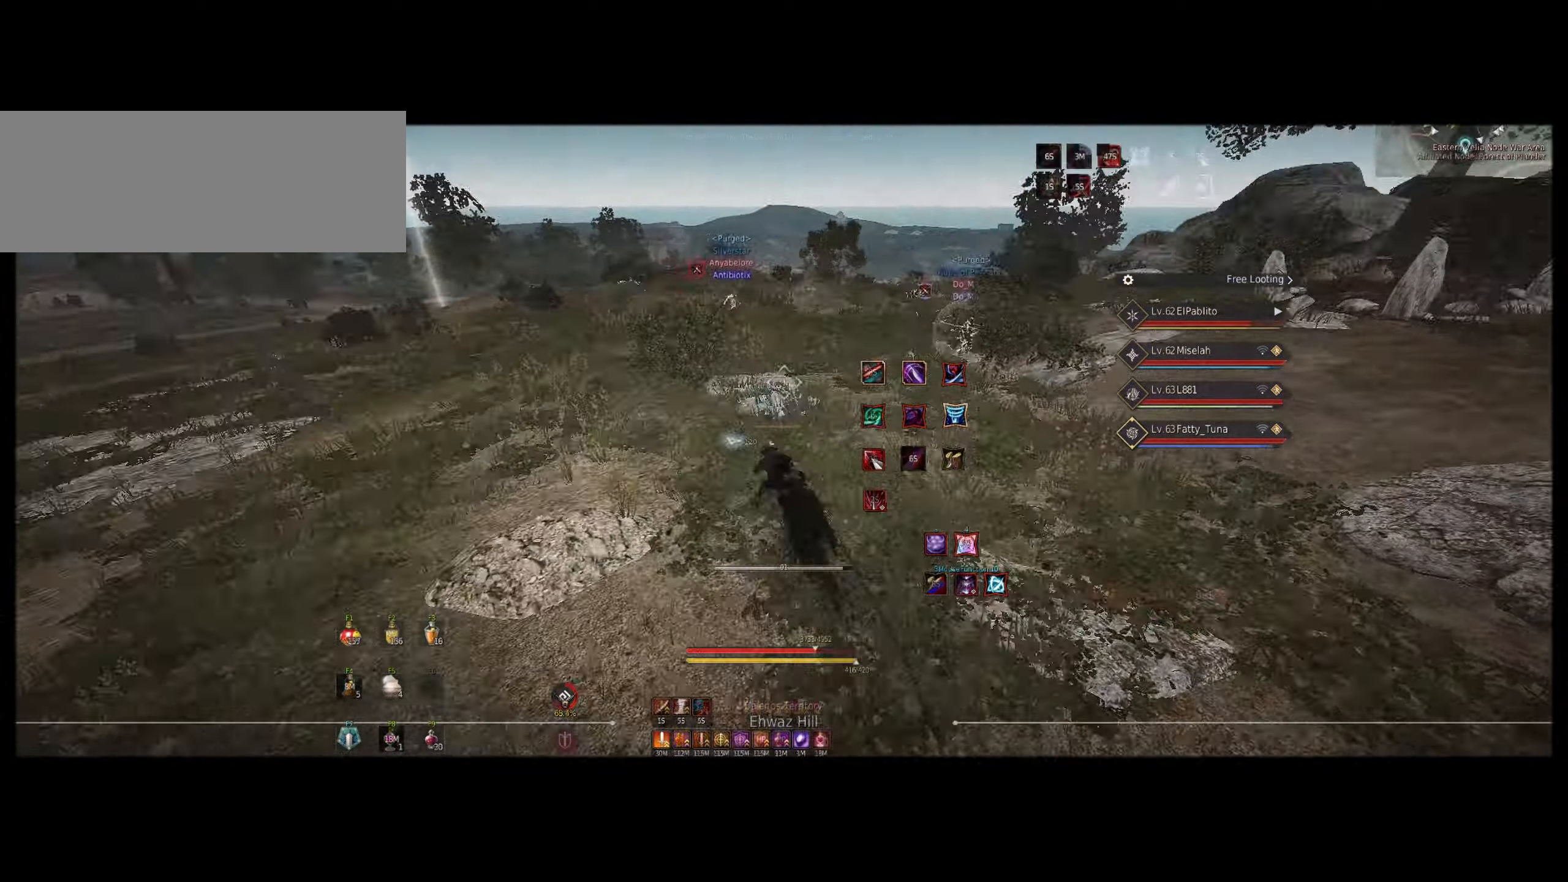
{"keys": [], "mouse": [], "events": [[267, "mouse_left", "down"], [467, "mouse_right", "up"], [483, "mouse_left", "up"], [483, "z", "up"]]}
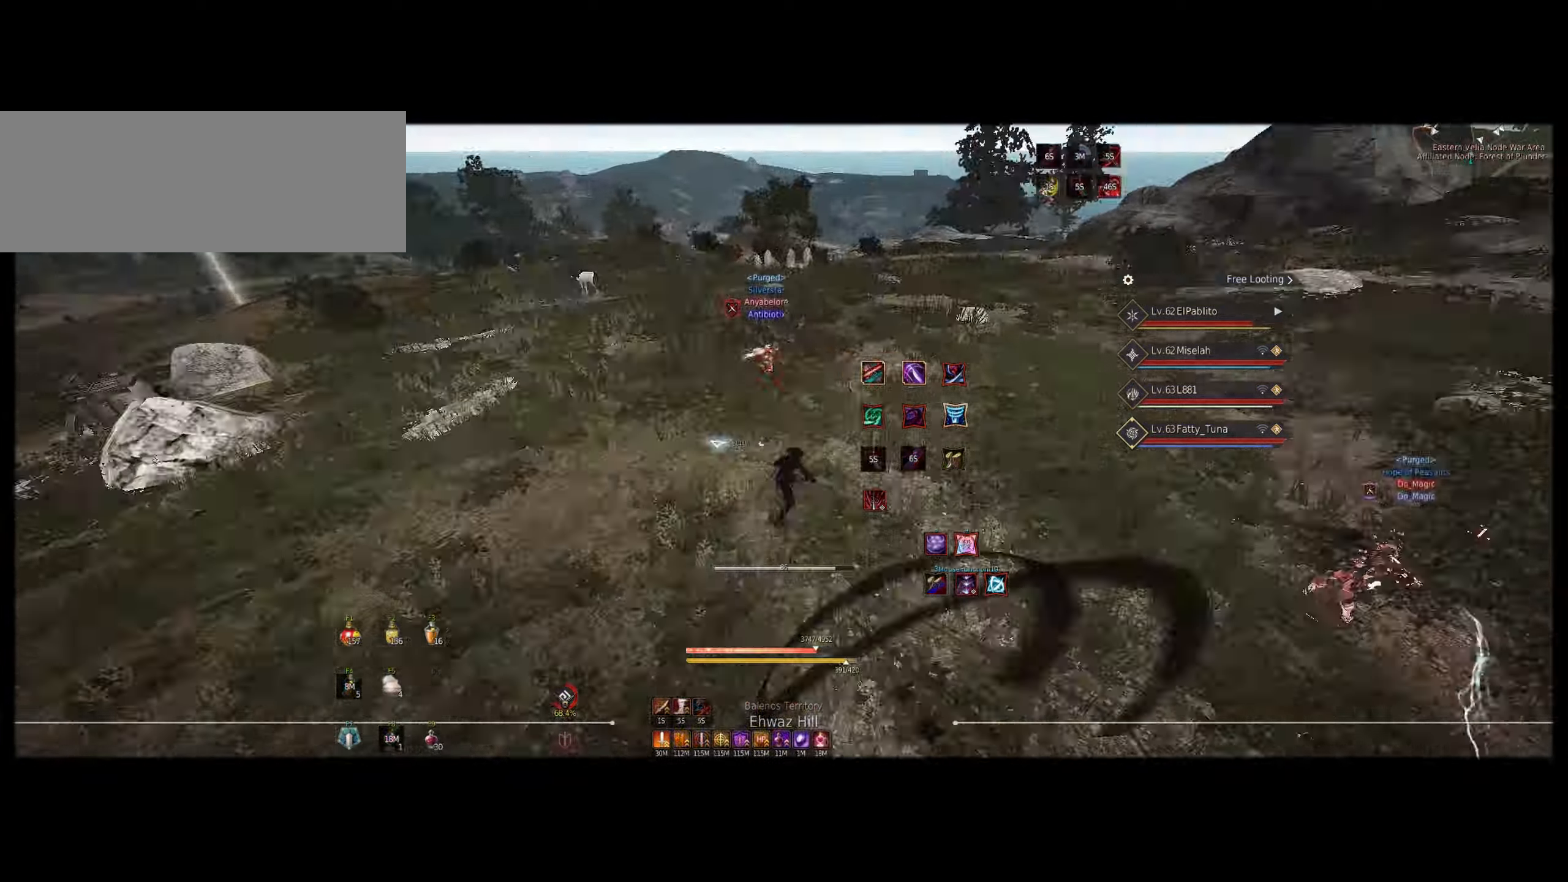
{"keys": [], "mouse": [], "events": [[33, "q", "down"], [100, "mouse_left", "down"], [267, "mouse_left", "up"], [317, "q", "up"], [333, "space", "down"], [400, "space", "up"]]}
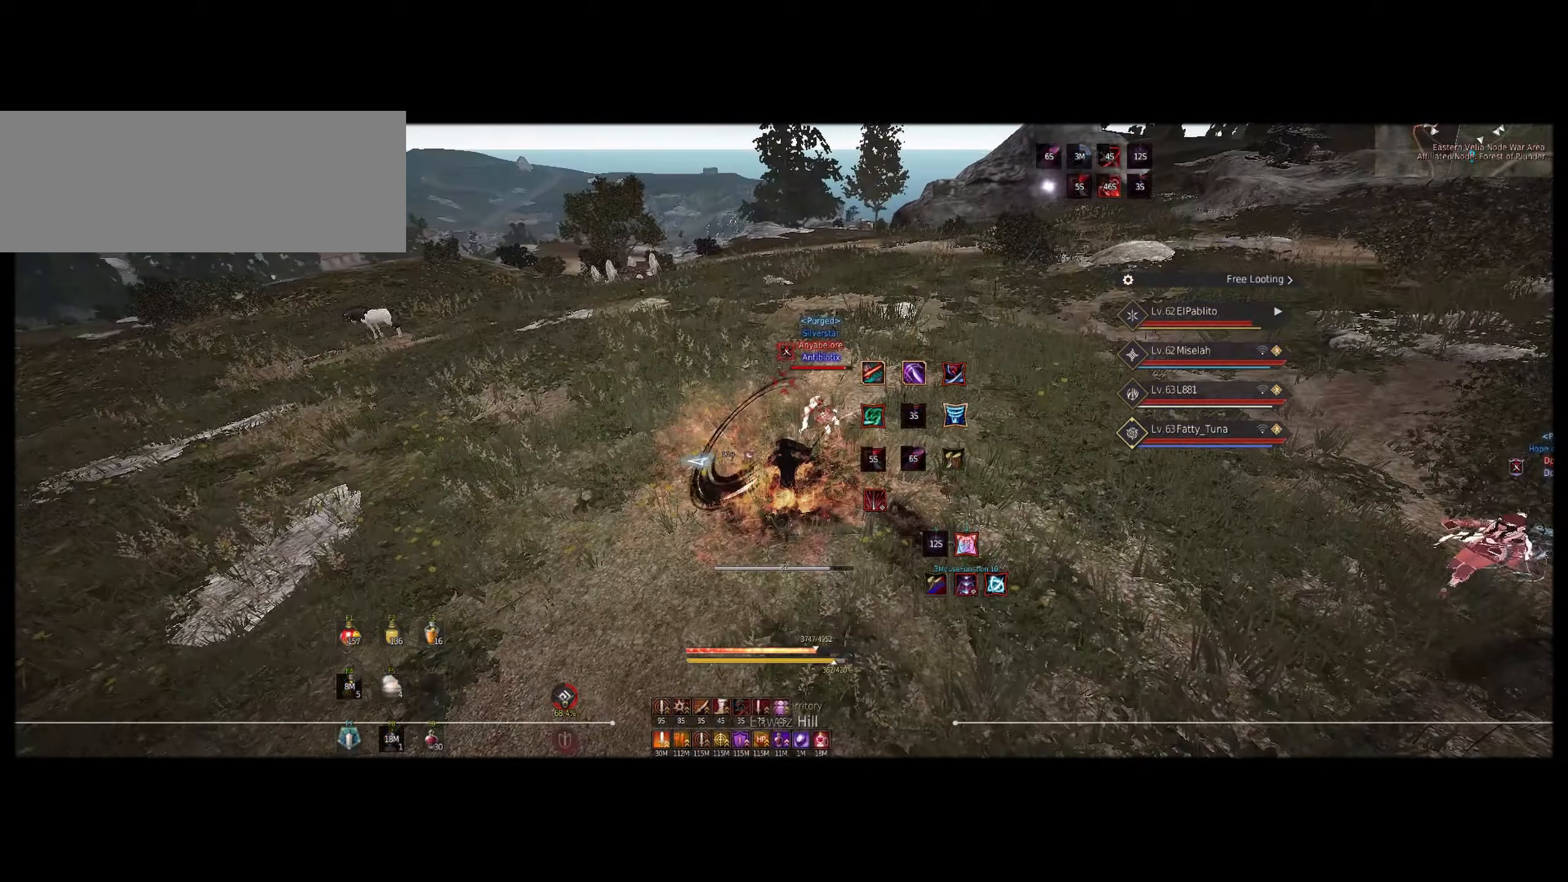
{"keys": [], "mouse": [], "events": [[33, "mouse_right", "down"], [184, "mouse_right", "up"], [200, "shift", "down"], [217, "e", "down"], [300, "e", "up"], [334, "e", "down"], [434, "e", "up"], [500, "shift", "up"]]}
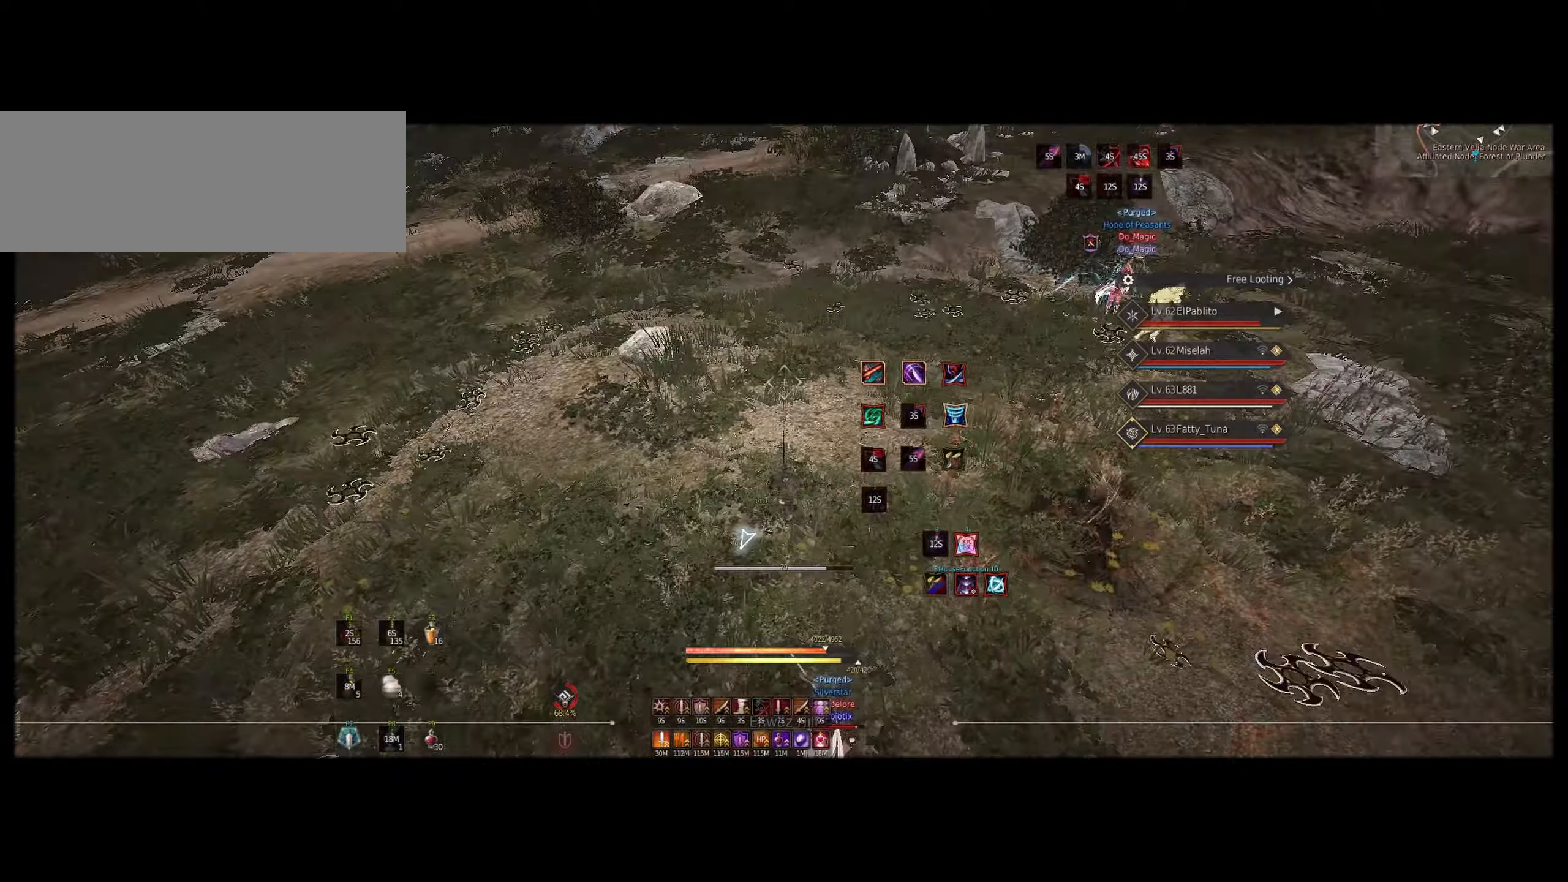
{"keys": [], "mouse": [], "events": []}
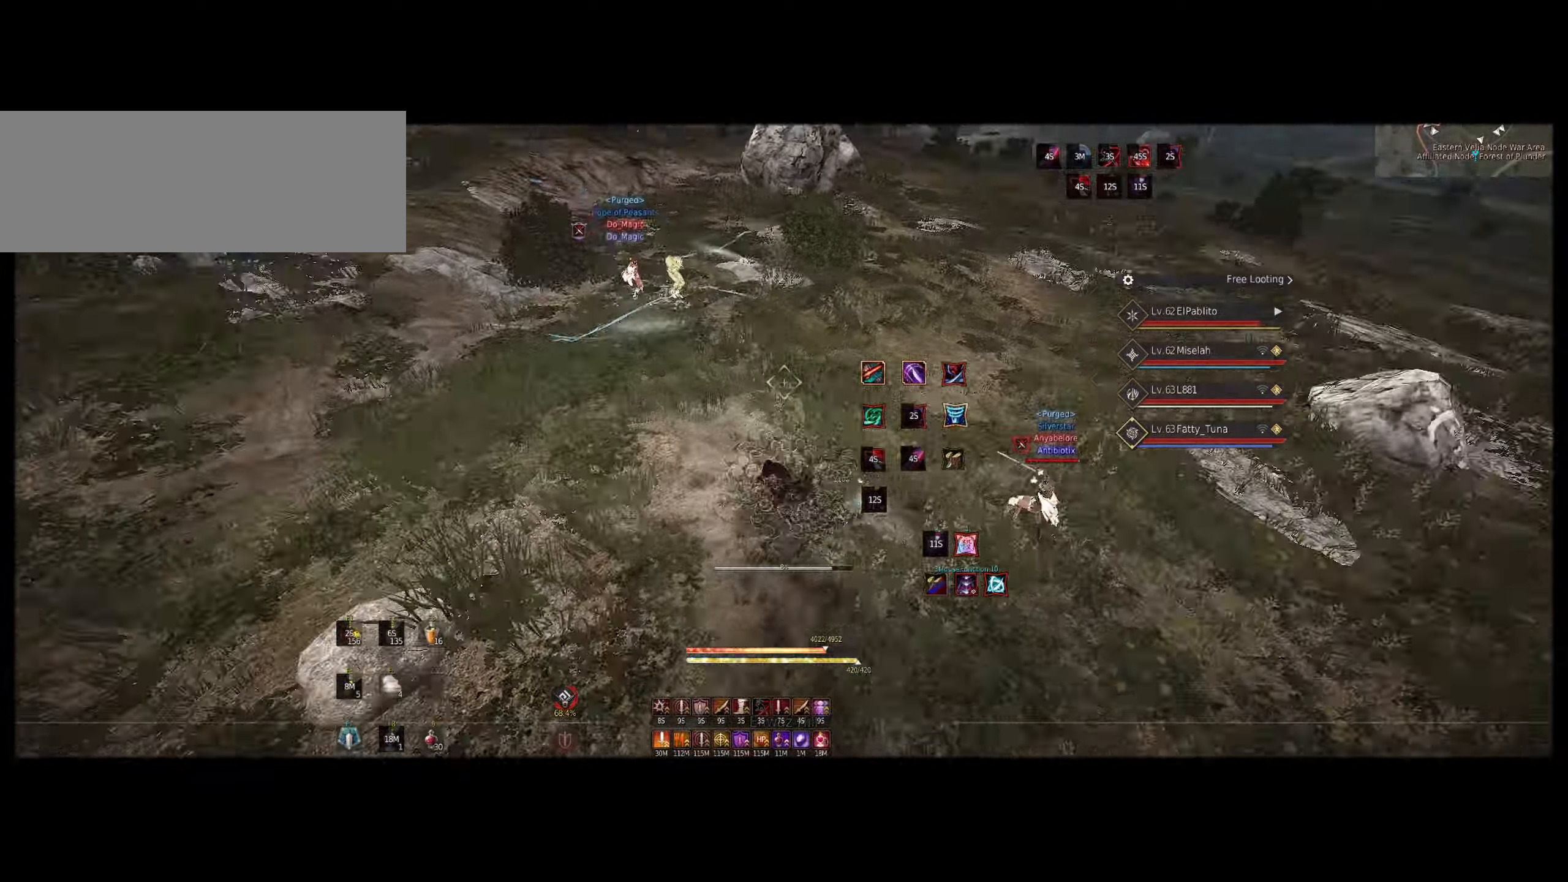
{"keys": [], "mouse": [], "events": [[34, "shift", "down"], [67, "d", "down"], [184, "d", "up"], [200, "shift", "up"], [267, "e", "down"], [267, "s", "down"], [434, "e", "up"], [450, "s", "up"]]}
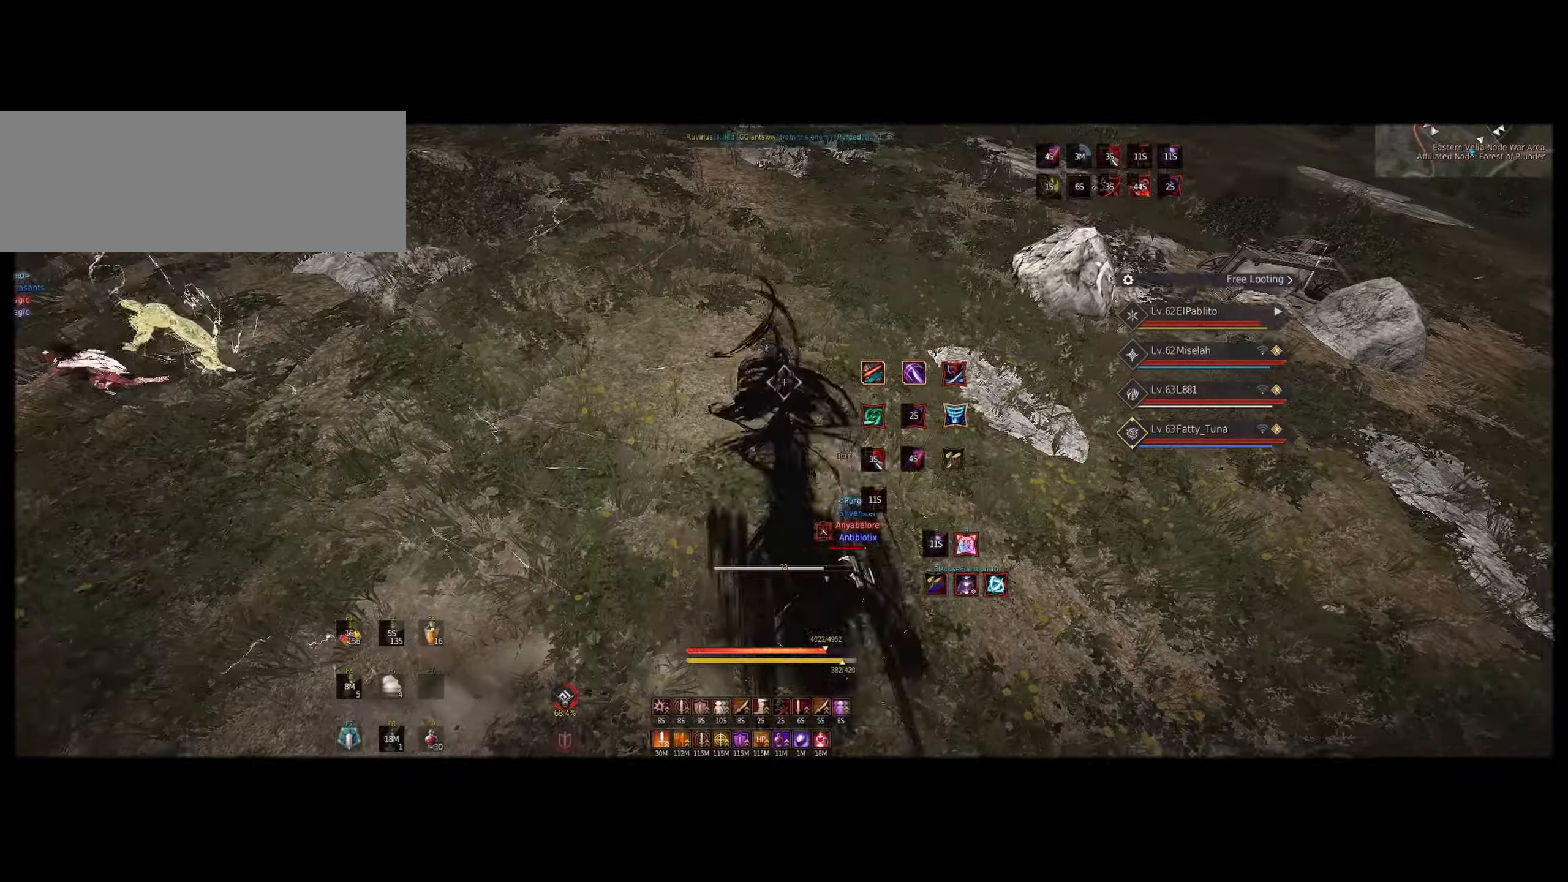
{"keys": [], "mouse": [], "events": []}
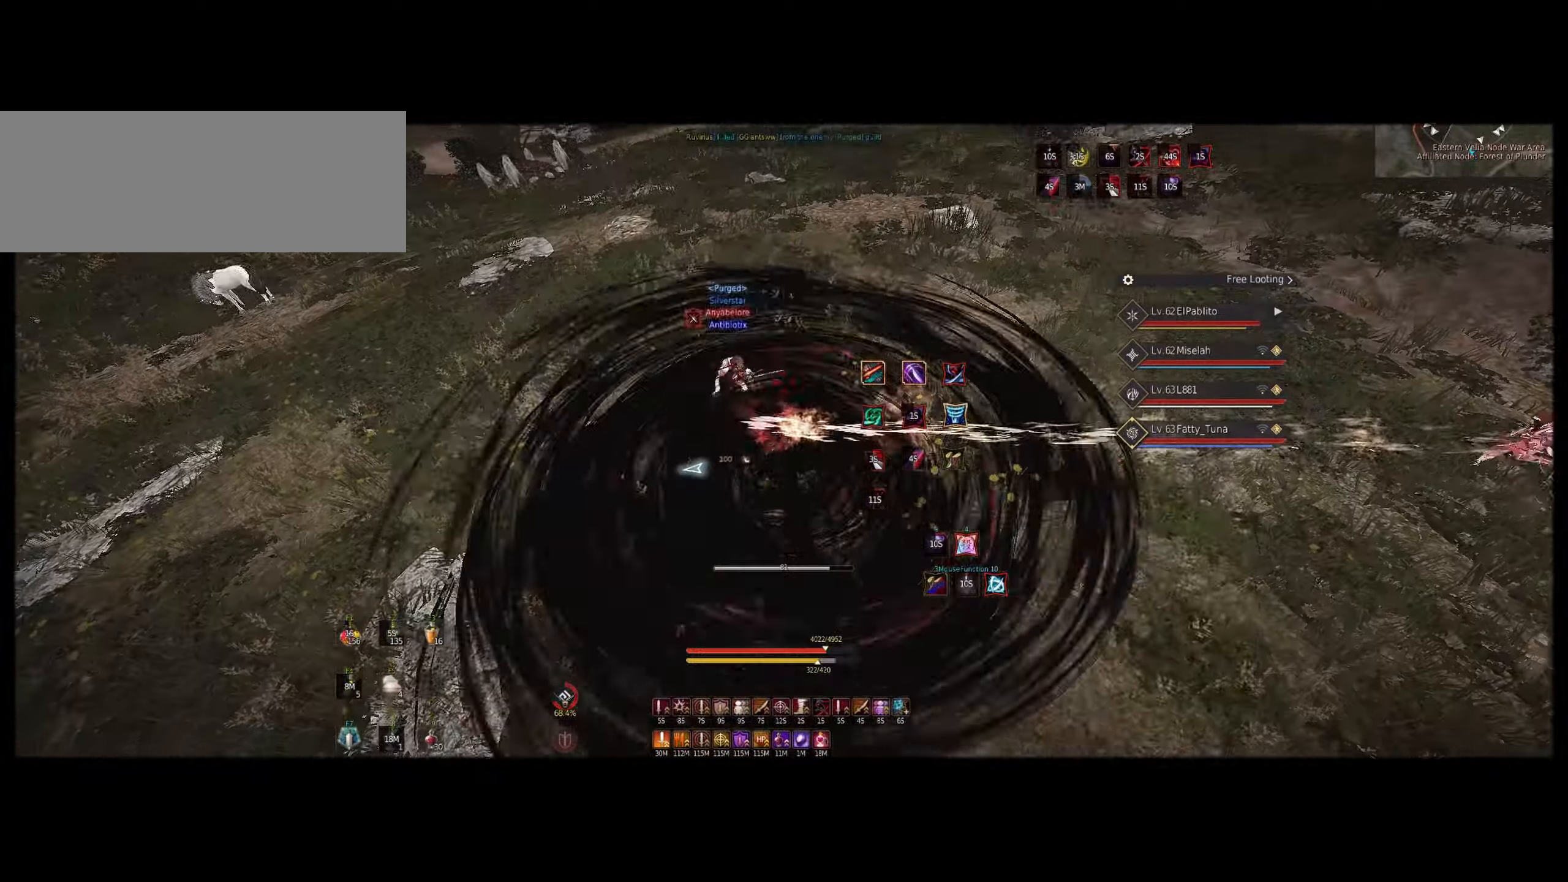
{"keys": [], "mouse": [], "events": []}
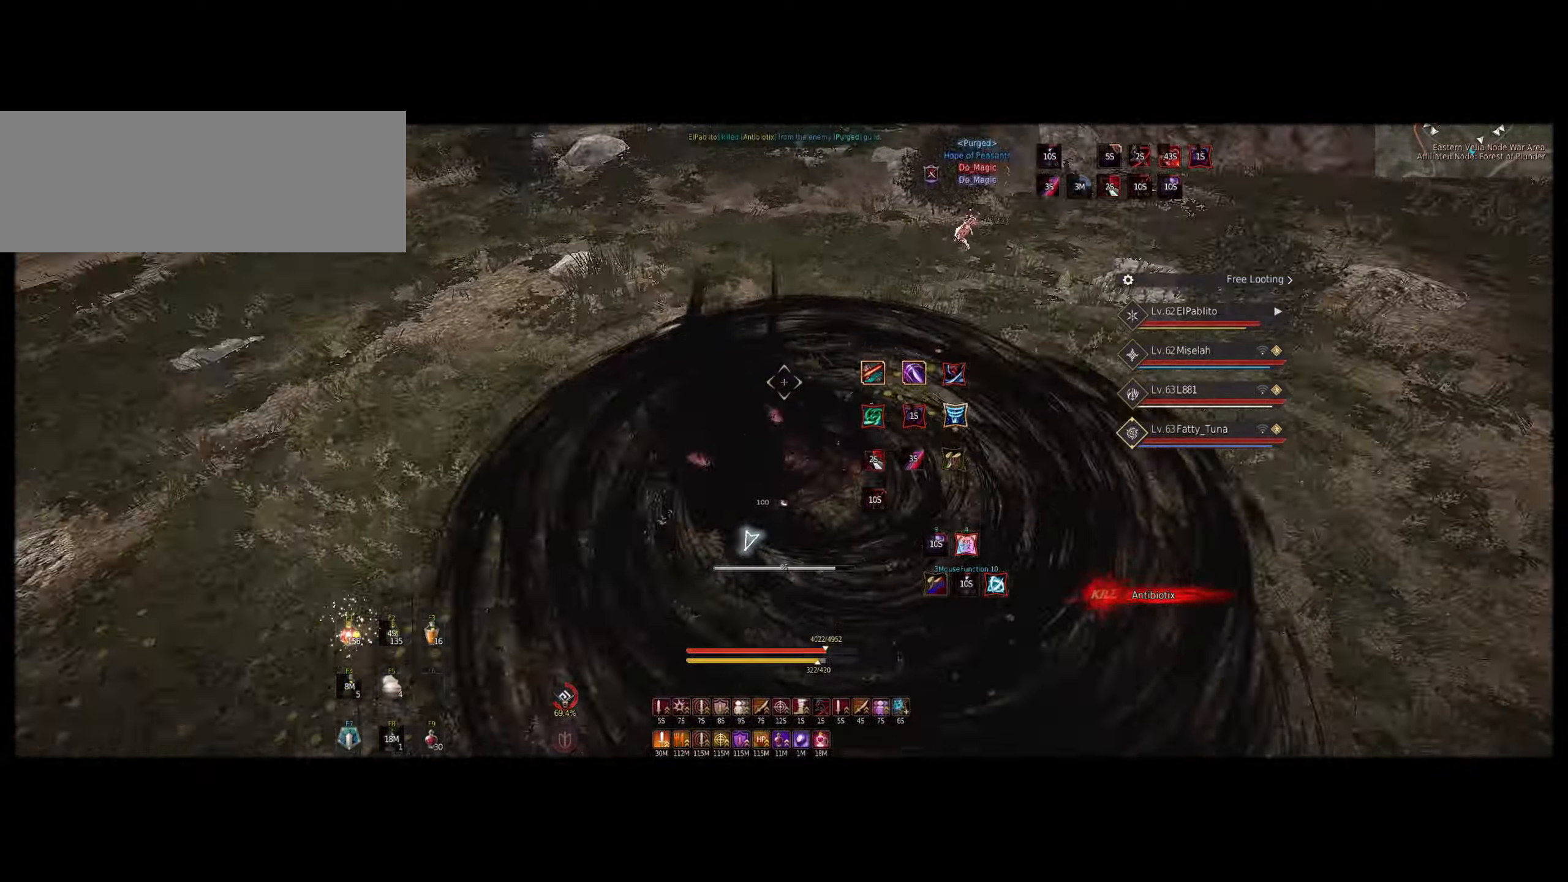
{"keys": ["shift"], "mouse": [], "events": [[134, "z", "down"], [150, "f", "down"], [300, "f", "up"], [334, "z", "up"], [367, "shift", "down"], [400, "a", "down"], [467, "a", "up"]]}
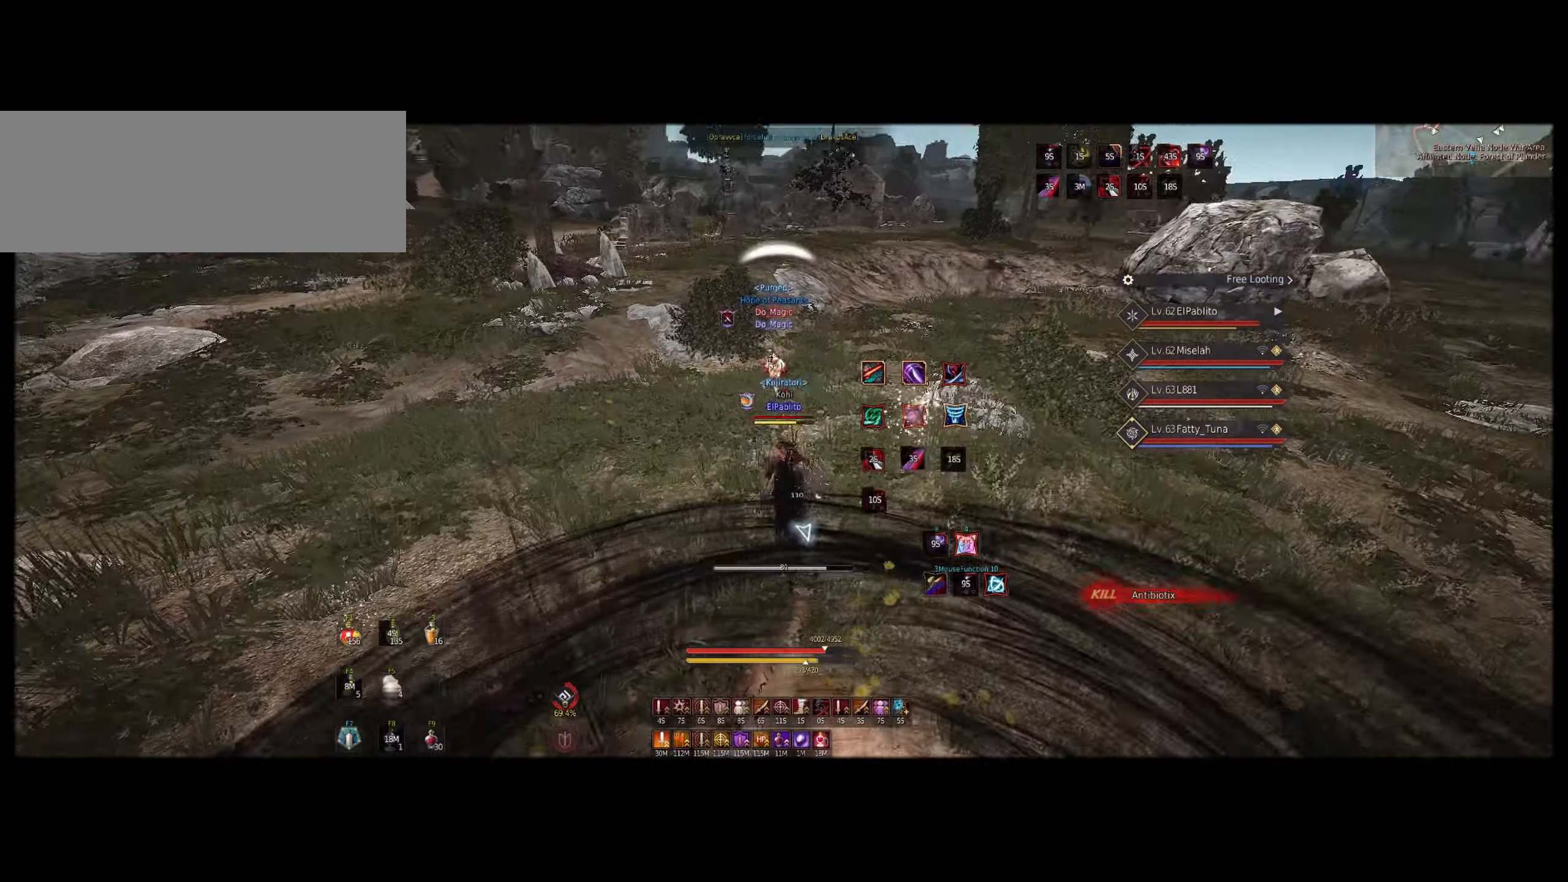
{"keys": [], "mouse": [], "events": [[17, "a", "down"], [150, "shift", "up"], [167, "a", "up"], [250, "z", "down"], [334, "z", "up"], [400, "e", "down"], [484, "e", "up"]]}